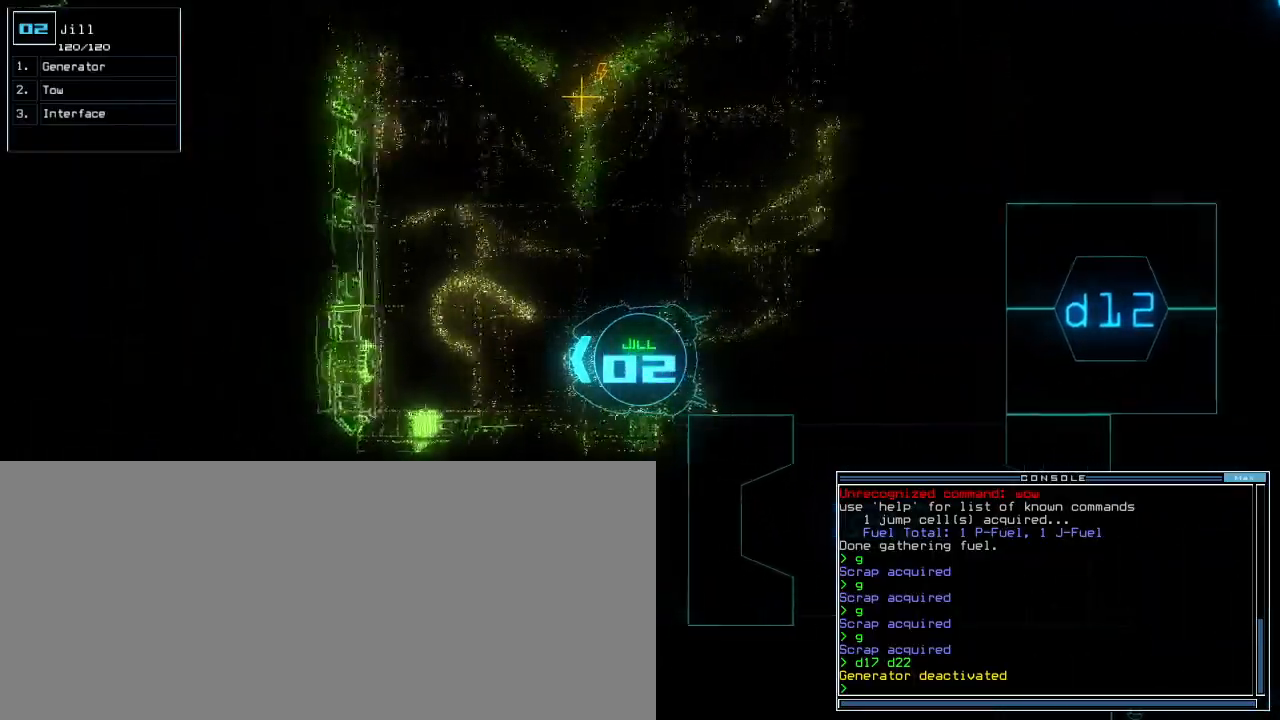
Gameplay with keyboard; each line is a JSON object with the keys held at the frame after it. "events" lists presses ("down") and releases ("up") of ".", "0", "1", "2", "3", "4", "5", "6", "7", "8", "9", "a", "b", "backspace", "c", "caps_lock", "comma", "ctrl_l", "ctrl_r", "d", "down", "e", "equals", "escape", "f", "f5", "g", "h", "i", "j", "k", "l", "left", "m", "minus", "n", "o", "p", "q", "quote", "r", "return", "right", "s", "semicolon", "shift_l", "shift_r", "space", "t", "tab", "tilde", "u", "up", "v", "w", "x", "y" and "z" between this image and that frame as [ms after this image, input, new state], when the widget could be followed in between. No other keys are recorded. Mouse input is not recorded.
{"keys": ["up"], "events": [[217, "right", "down"], [450, "right", "up"]]}
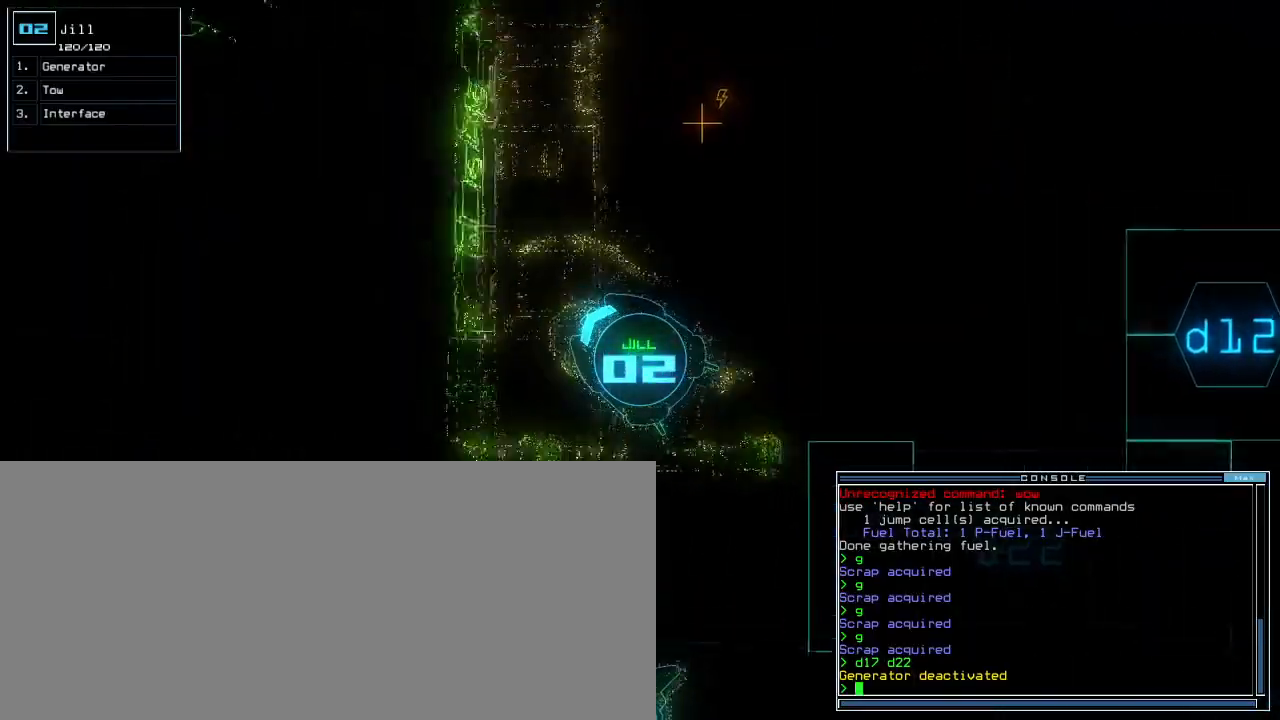
{"keys": ["up"], "events": [[50, "right", "down"], [417, "right", "up"]]}
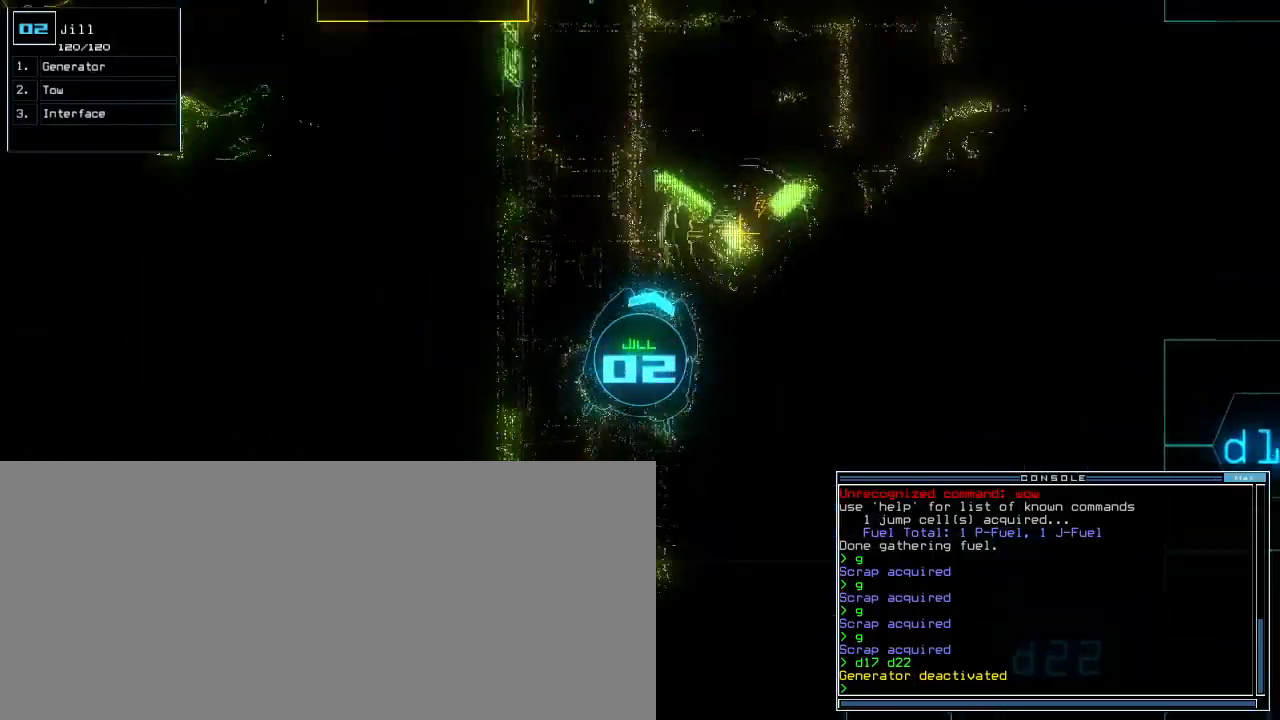
{"keys": [], "events": [[133, "g", "down"], [133, "up", "up"], [217, "g", "up"], [217, "return", "down"], [283, "return", "up"], [333, "space", "down"], [450, "space", "up"]]}
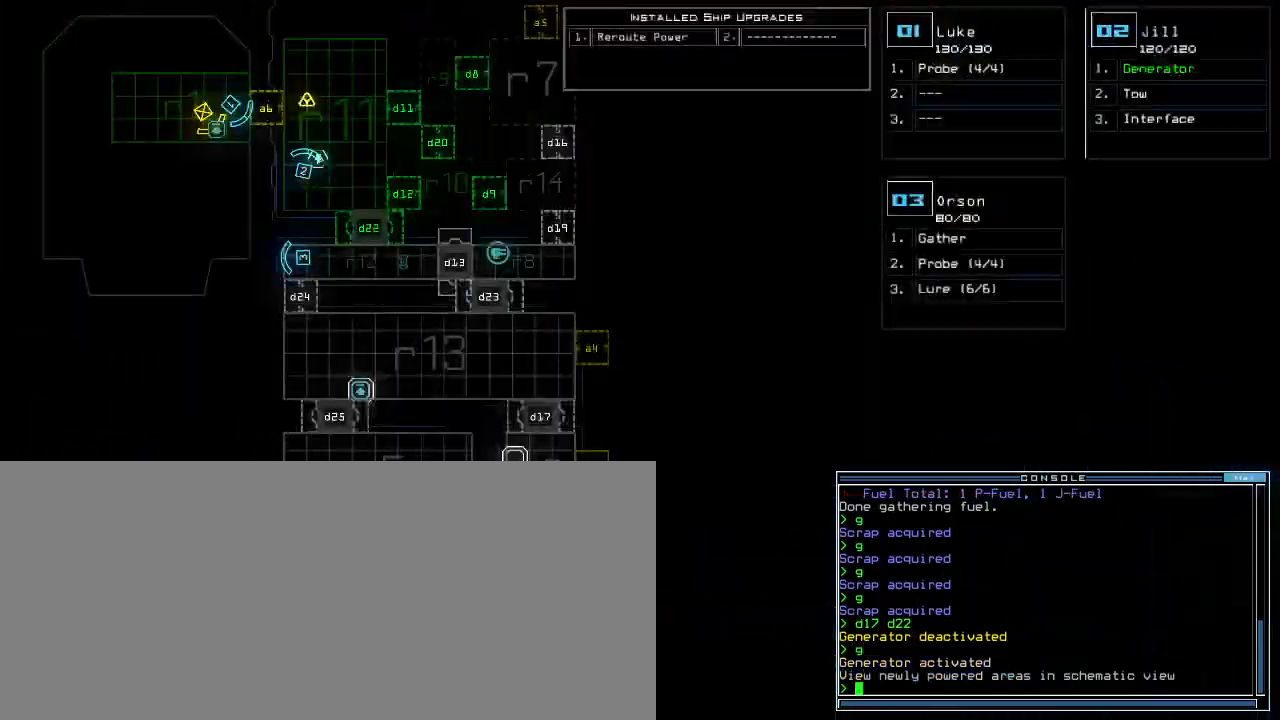
{"keys": ["down", "right"], "events": [[267, "3", "down"], [333, "3", "up"], [350, "down", "down"], [483, "right", "down"]]}
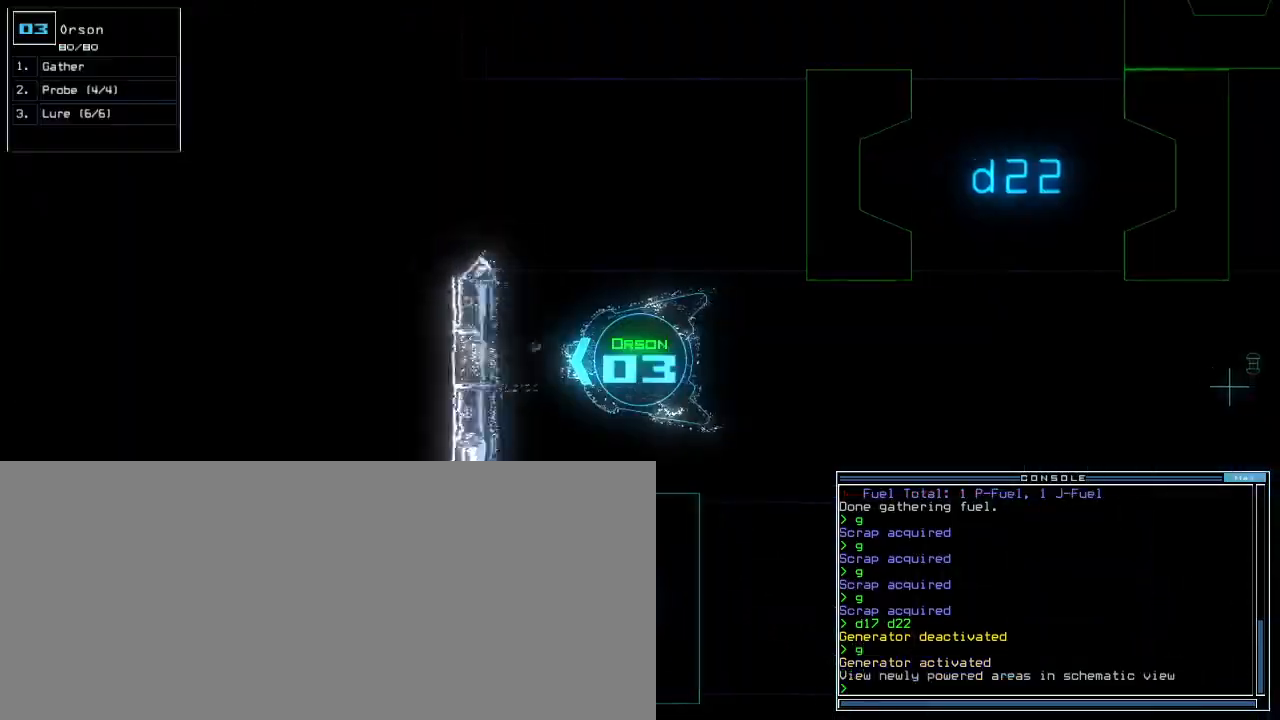
{"keys": ["right"], "events": [[350, "down", "up"]]}
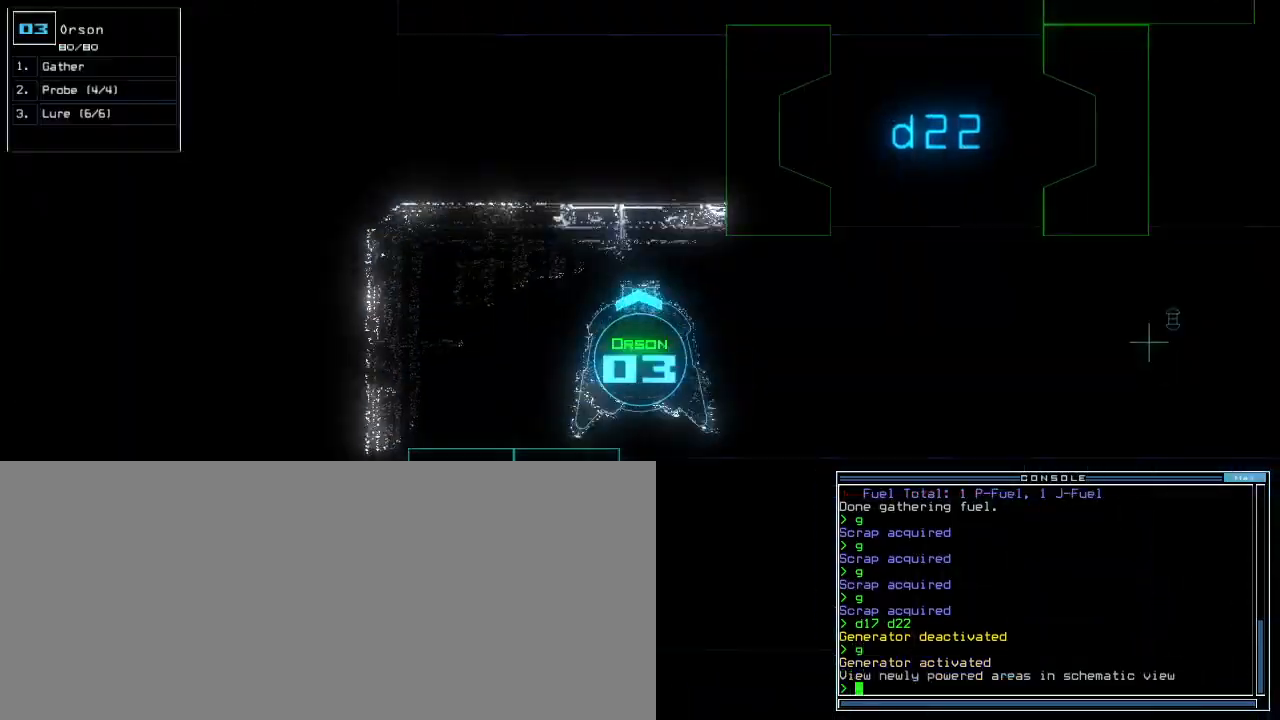
{"keys": ["right", "up"], "events": [[133, "up", "down"]]}
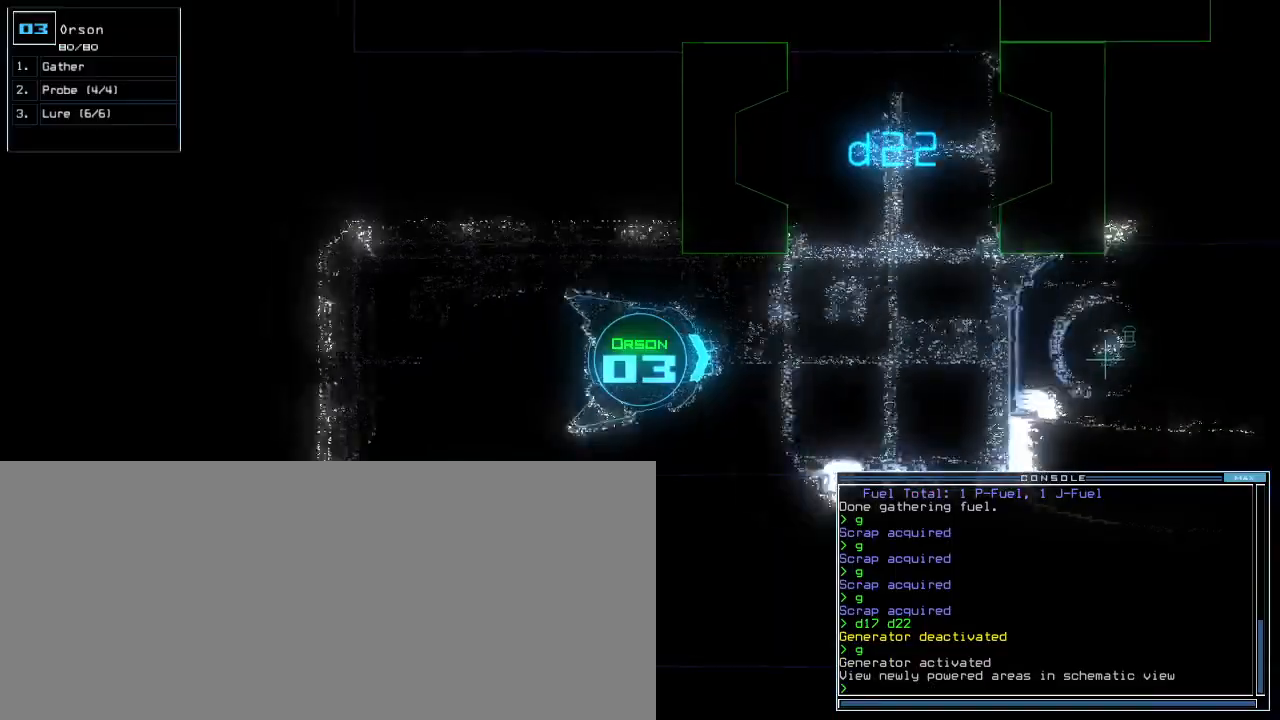
{"keys": ["left", "up"], "events": [[50, "right", "up"], [233, "left", "down"], [350, "left", "up"], [433, "left", "down"]]}
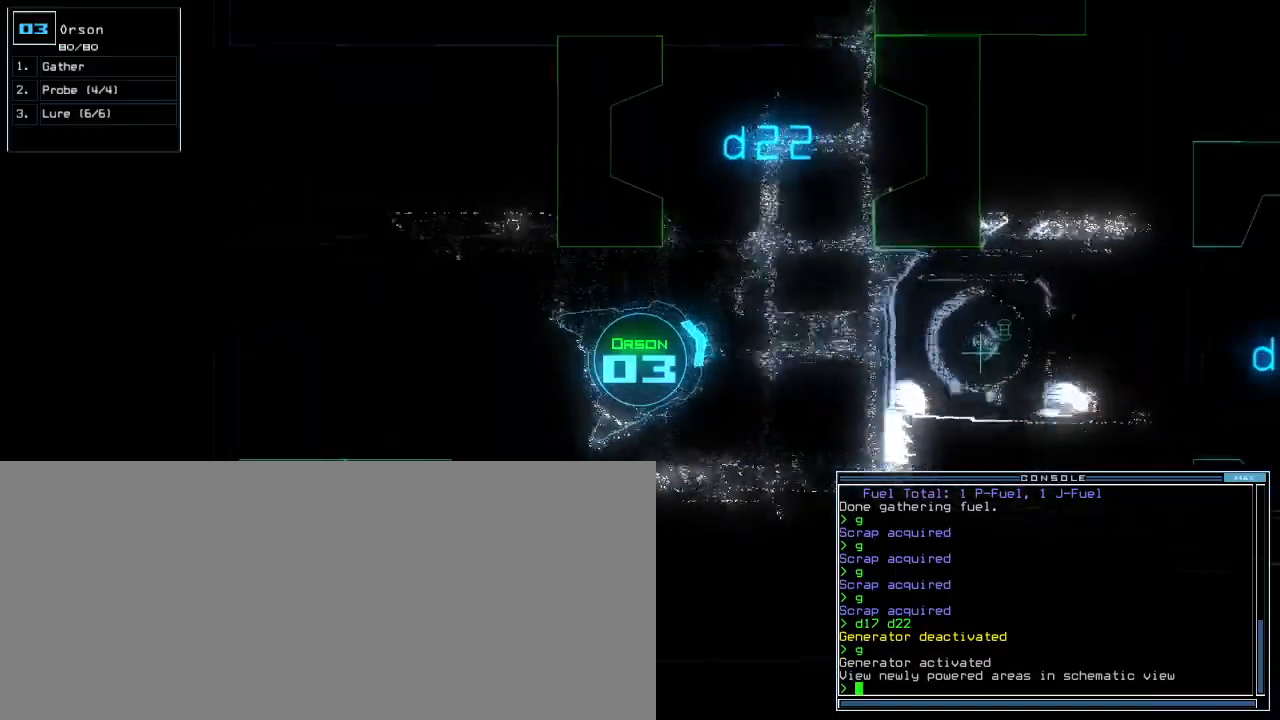
{"keys": ["left", "up"]}
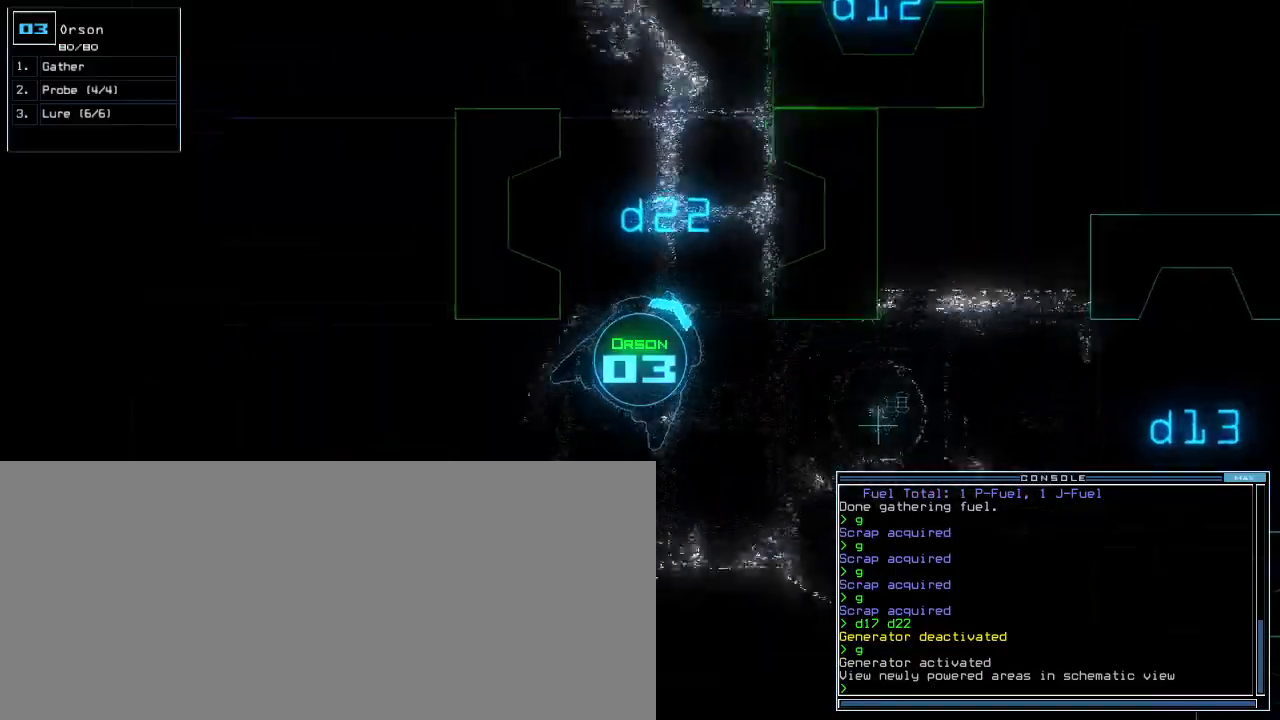
{"keys": ["left", "up"], "events": [[17, "space", "down"], [50, "left", "up"], [117, "space", "up"], [133, "left", "down"], [217, "left", "up"], [500, "left", "down"]]}
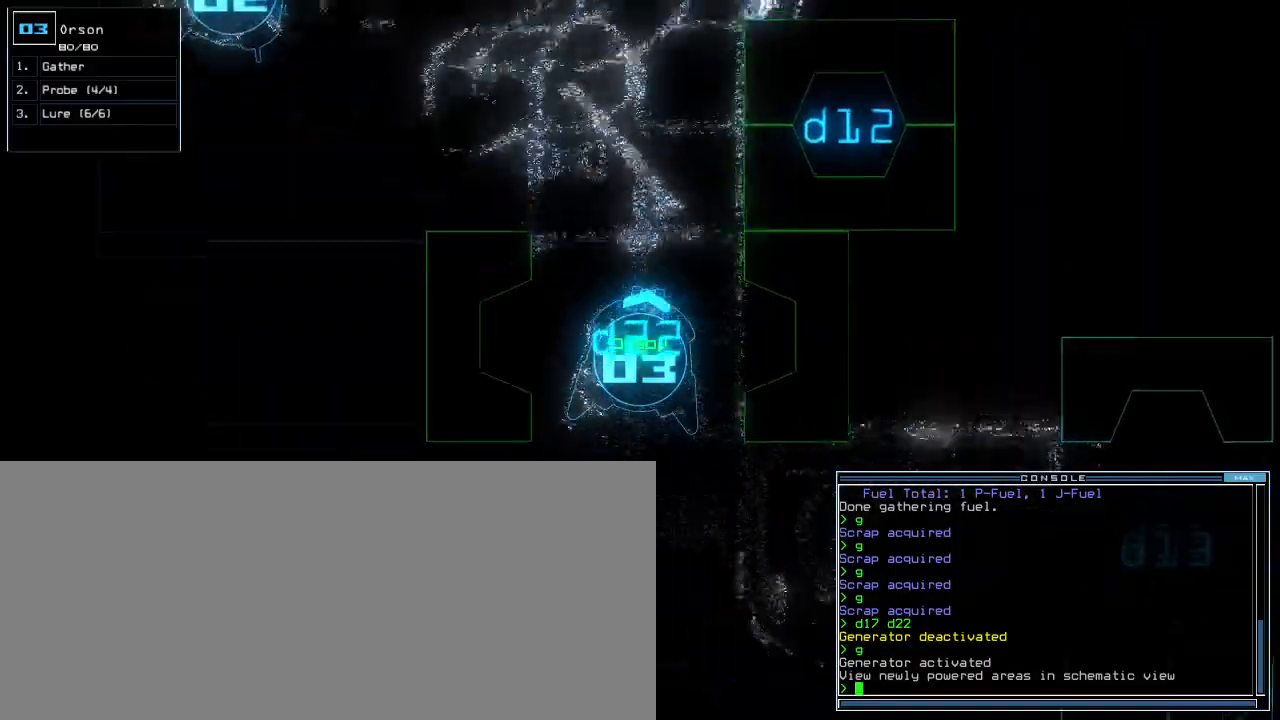
{"keys": ["up"], "events": [[83, "left", "up"]]}
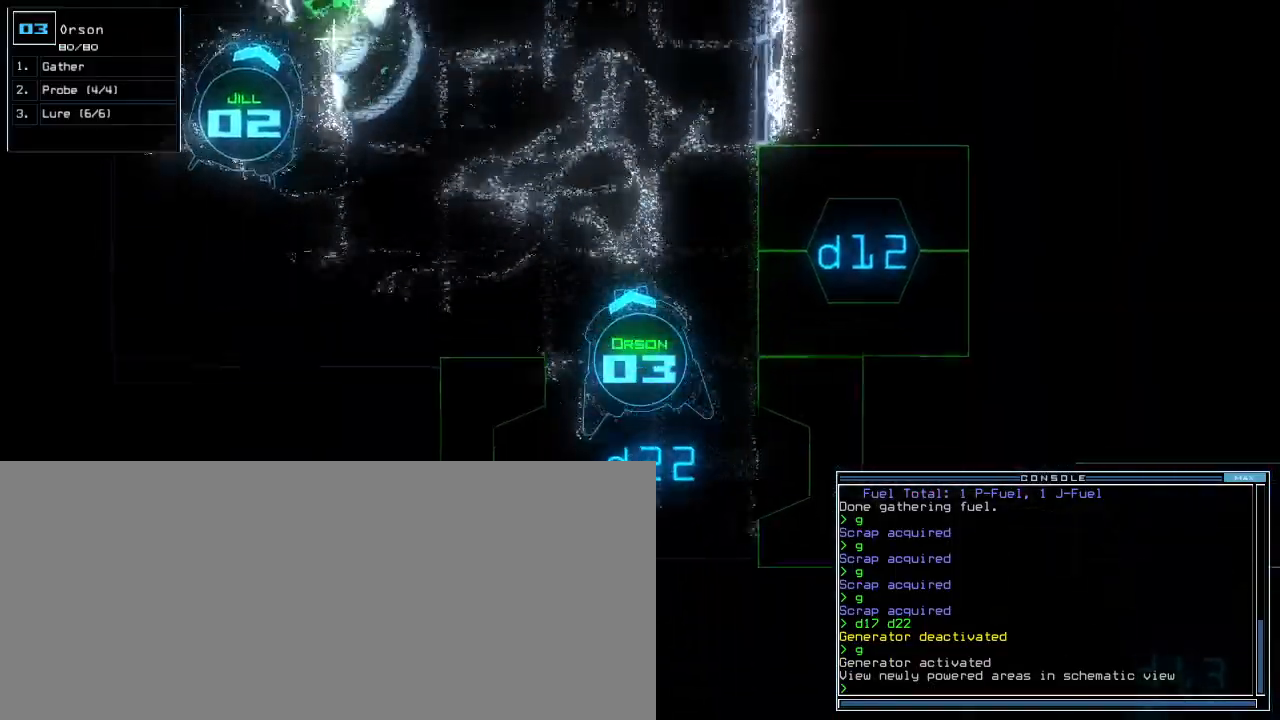
{"keys": ["up"], "events": [[200, "d", "down"], [283, "d", "up"], [450, "2", "down"], [467, "2", "up"]]}
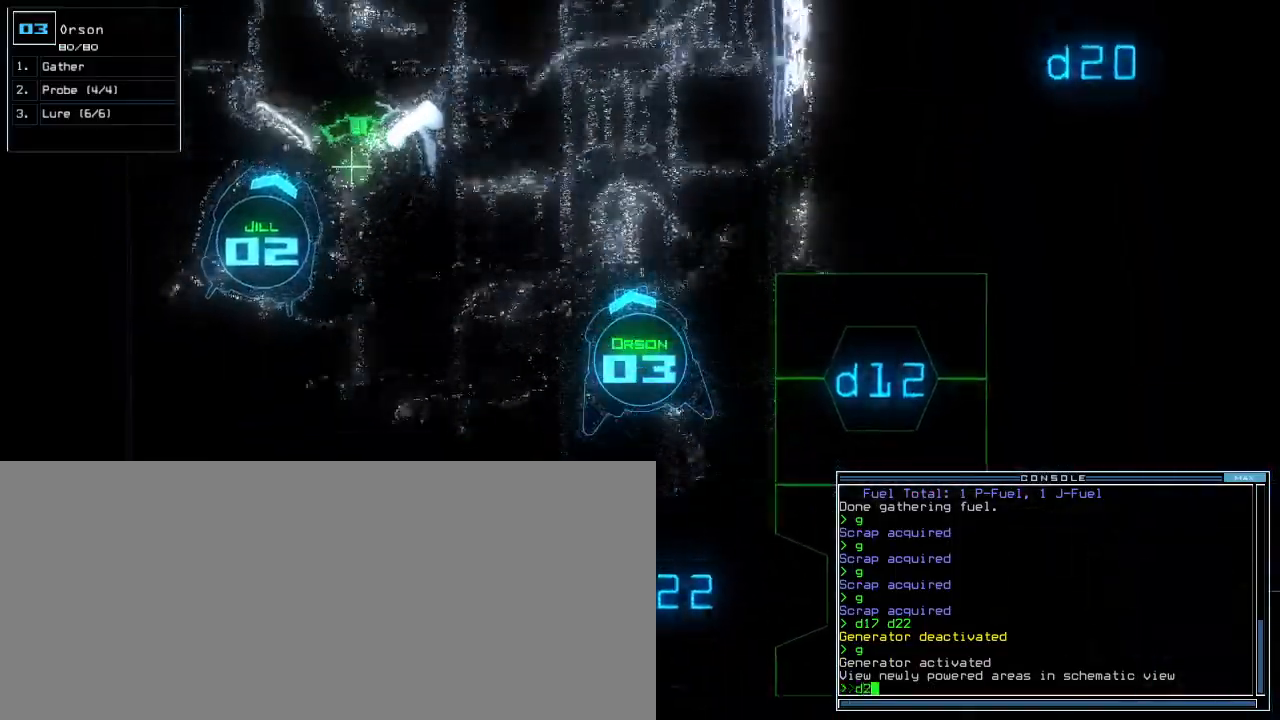
{"keys": ["up"], "events": [[33, "2", "down"], [117, "2", "up"], [117, "return", "down"], [217, "return", "up"]]}